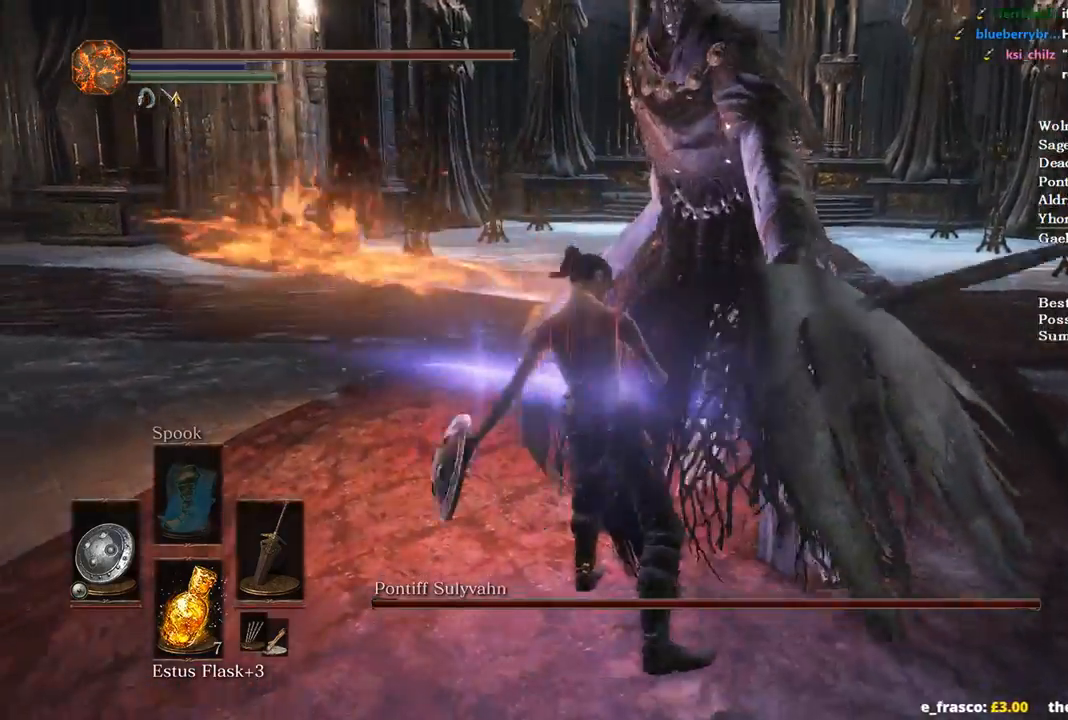
Gameplay with a controller (Xbox layout); each line is a JSON object with the inputs held at the frame after it. "events" lists button and stick changes between this image and that frame as [ms after this image, input, new state], when the widget could be followed in between. Not read: START.
{"buttons": [], "left_stick": "center", "right_stick": "center", "events": []}
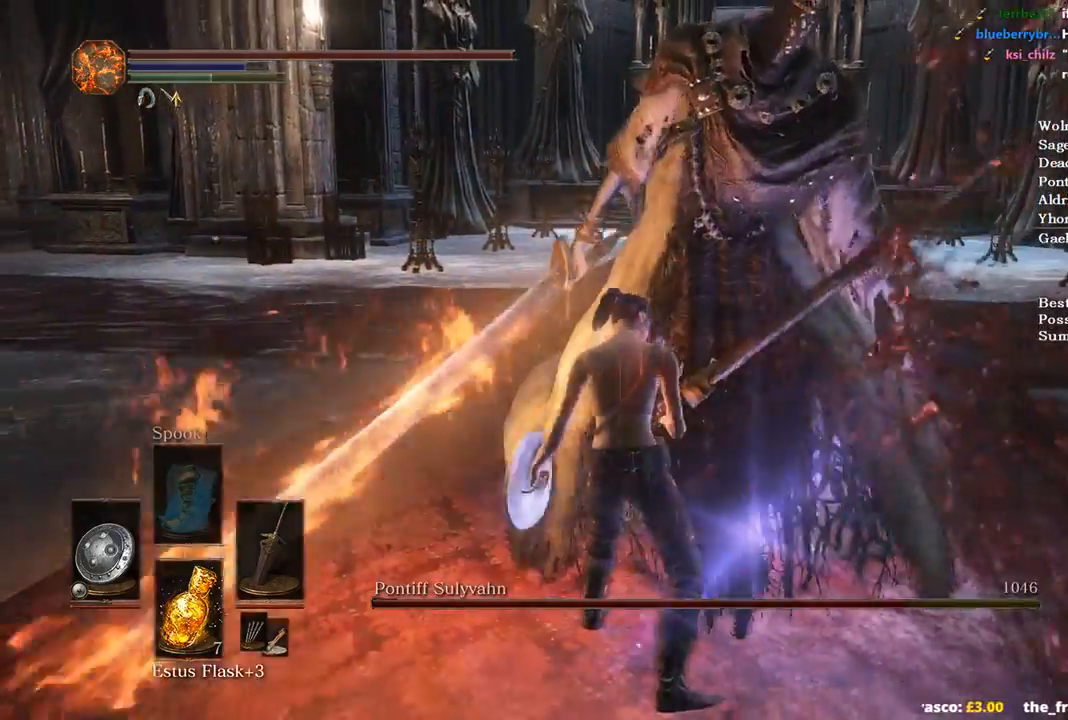
{"buttons": [], "left_stick": "center", "right_stick": "center", "events": []}
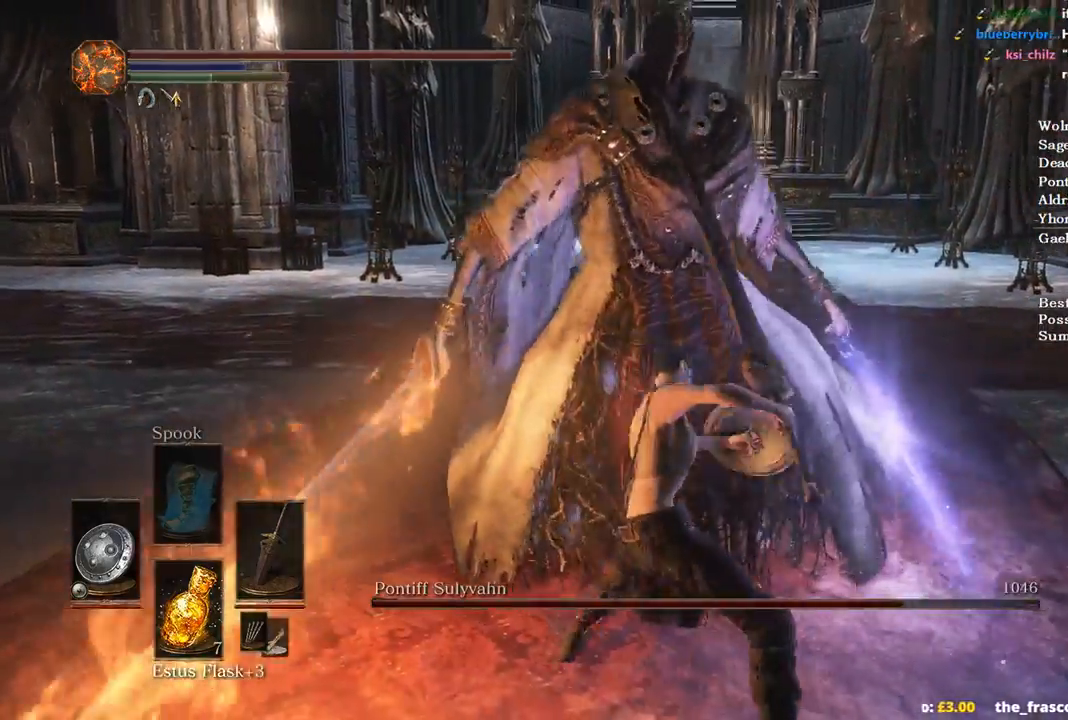
{"buttons": [], "left_stick": "center", "right_stick": "center", "events": []}
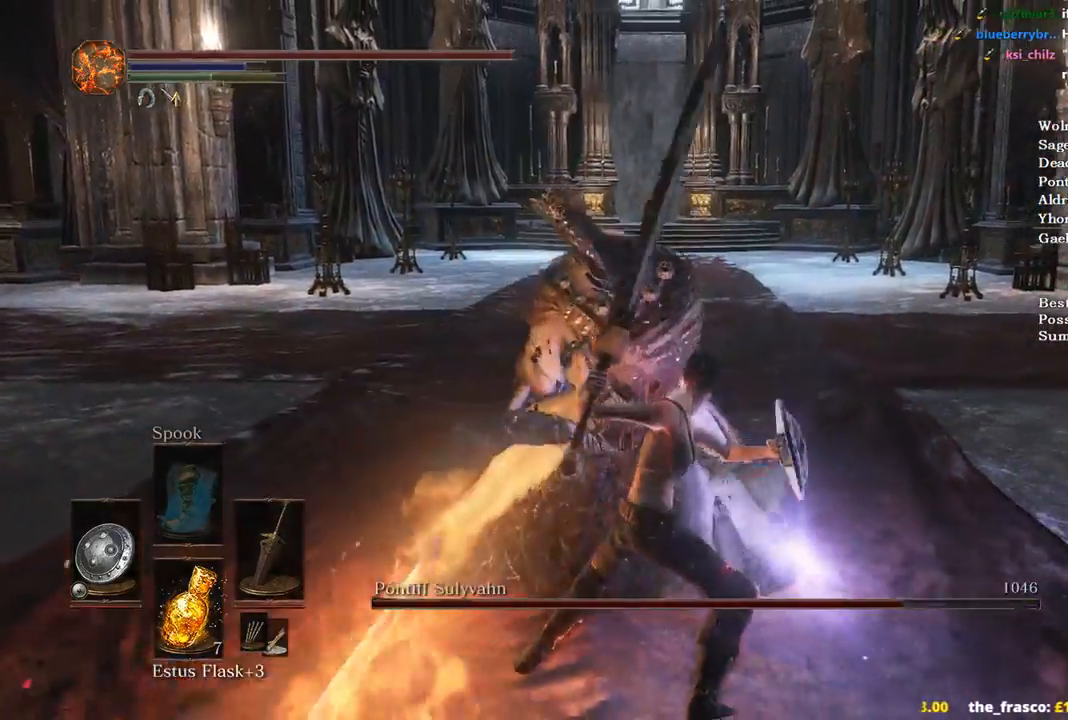
{"buttons": [], "left_stick": "center", "right_stick": "center", "events": []}
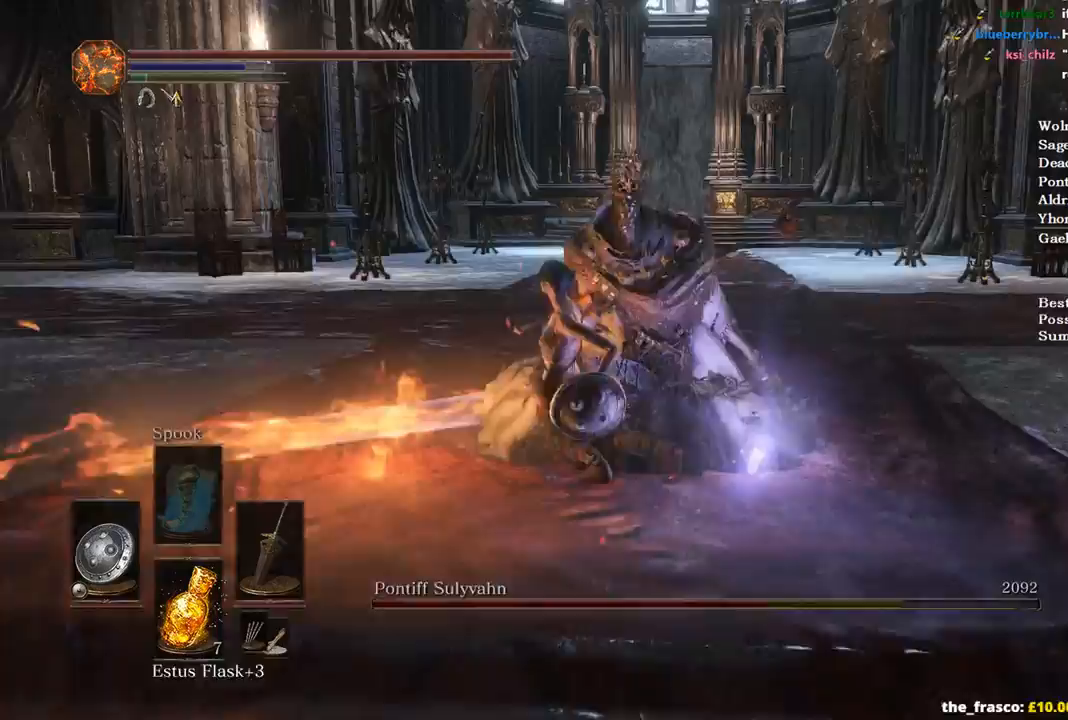
{"buttons": [], "left_stick": "center", "right_stick": "down", "events": [[500, "right_stick", "down"]]}
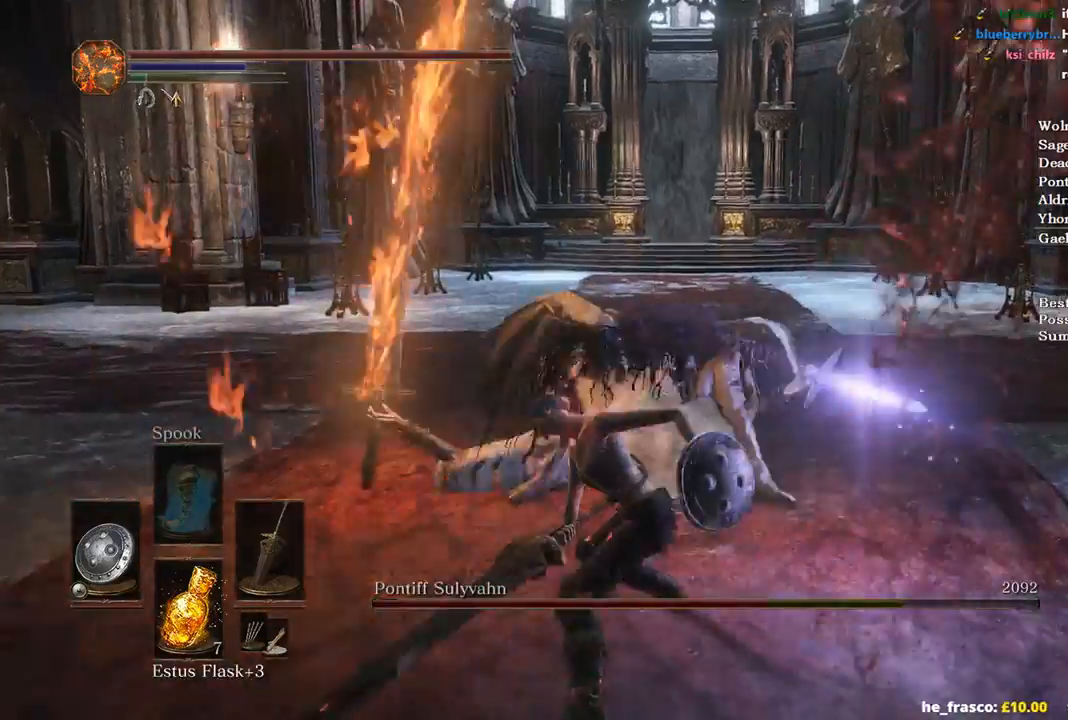
{"buttons": ["R3"], "left_stick": "up", "right_stick": "center", "events": [[167, "left_stick", "up"], [267, "left_stick", "center"], [333, "right_stick", "center"], [500, "R3", "down"], [500, "left_stick", "up"]]}
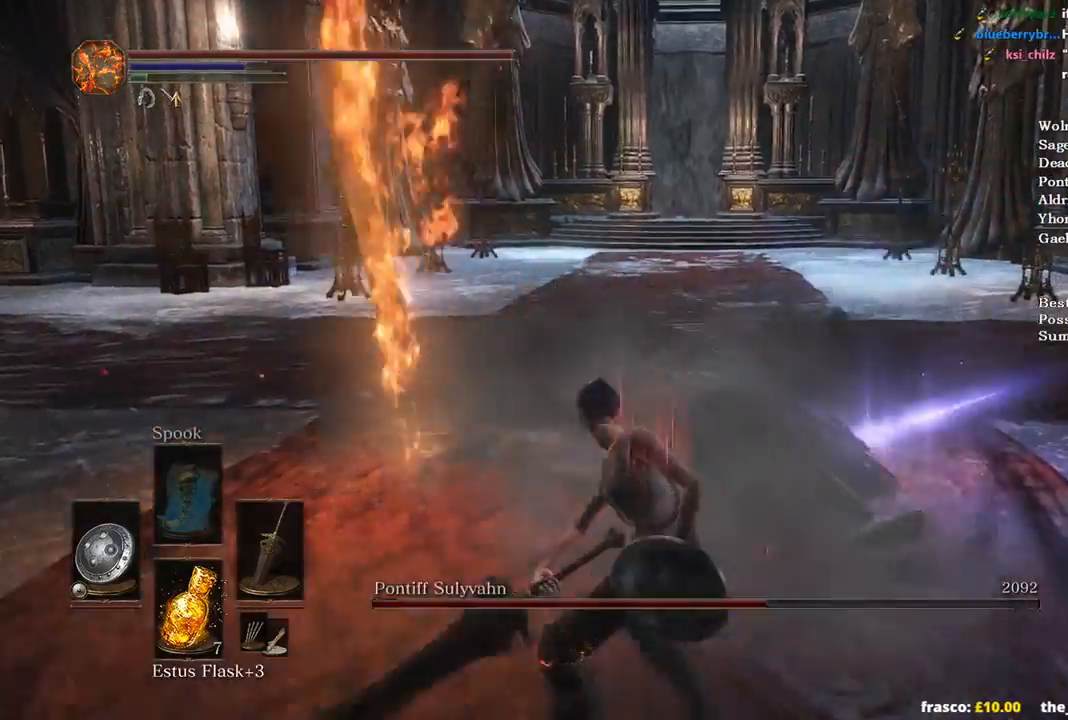
{"buttons": [], "left_stick": "up", "right_stick": "center", "events": [[33, "left_stick", "up-right"], [67, "R3", "up"], [233, "left_stick", "center"], [400, "left_stick", "up"]]}
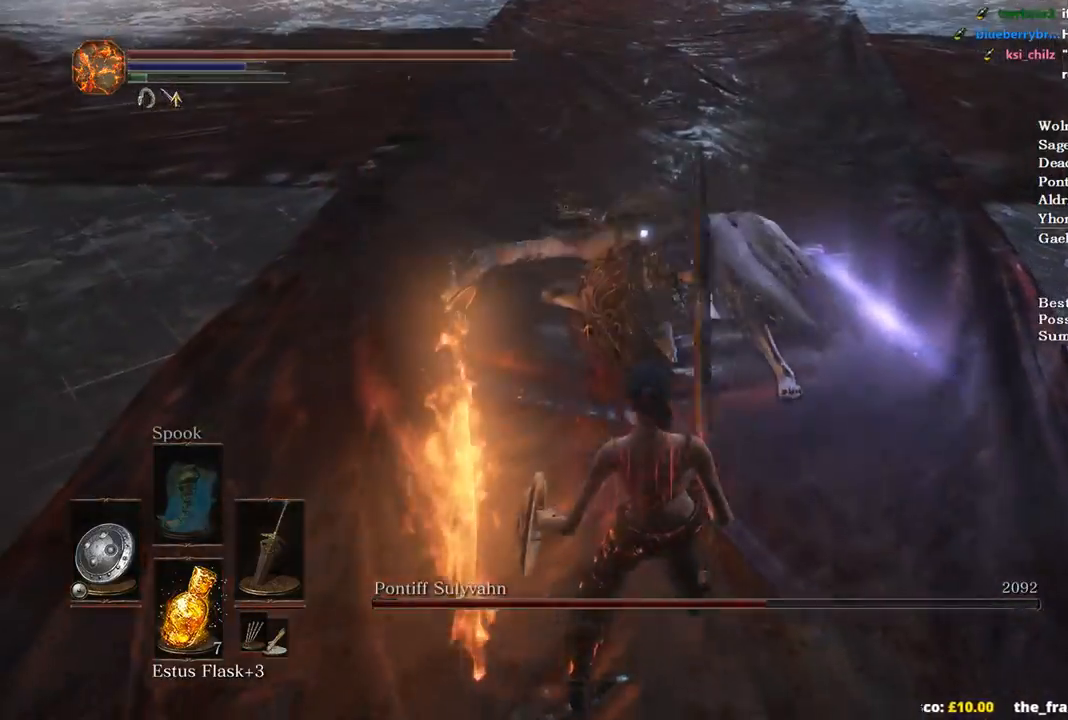
{"buttons": [], "left_stick": "up", "right_stick": "center", "events": [[100, "left_stick", "center"], [233, "left_stick", "up"]]}
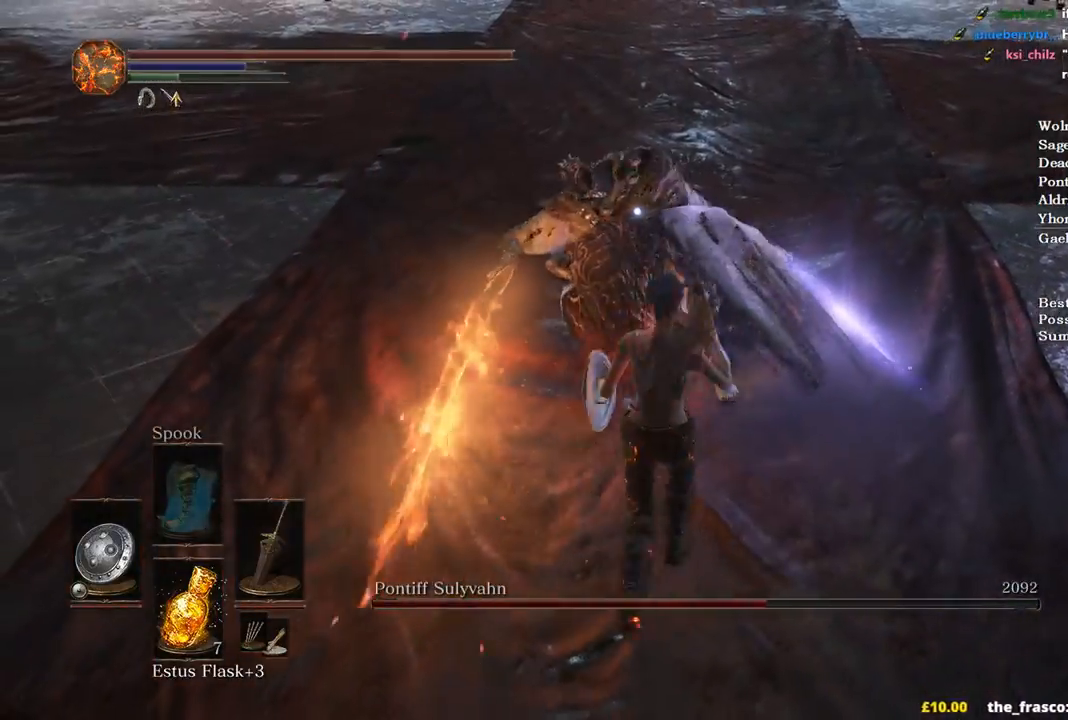
{"buttons": [], "left_stick": "up", "right_stick": "center", "events": [[233, "left_stick", "center"], [467, "left_stick", "up"]]}
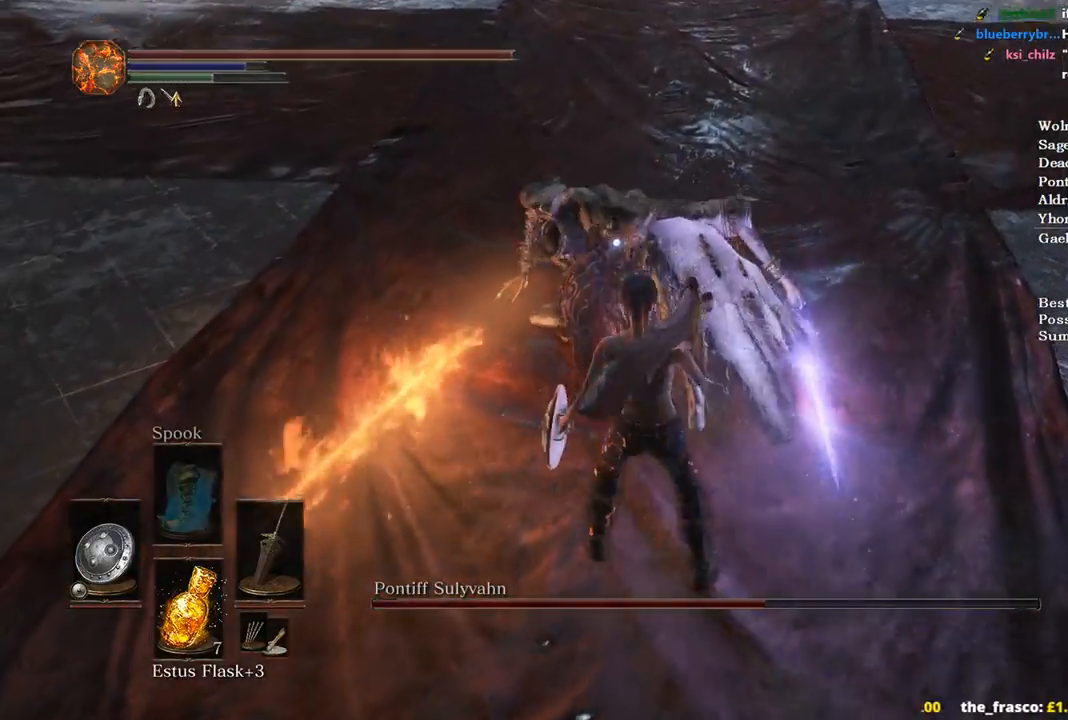
{"buttons": [], "left_stick": "up", "right_stick": "center", "events": [[133, "left_stick", "center"], [467, "left_stick", "up"]]}
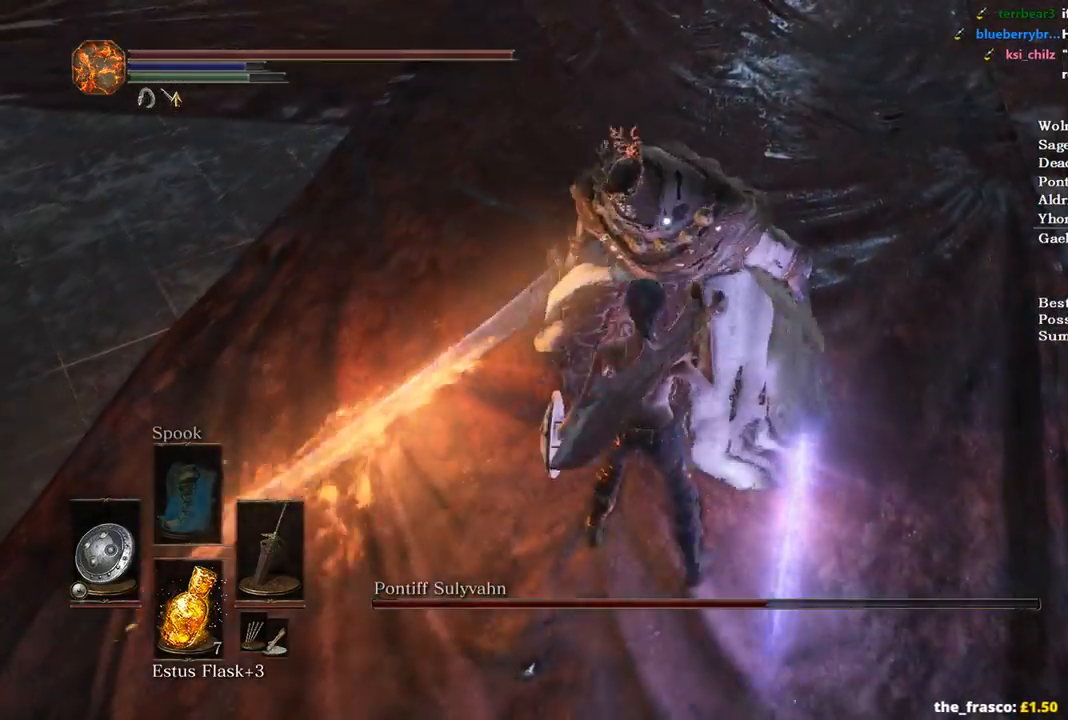
{"buttons": [], "left_stick": "center", "right_stick": "center", "events": [[133, "left_stick", "center"], [333, "left_stick", "up"], [467, "left_stick", "center"]]}
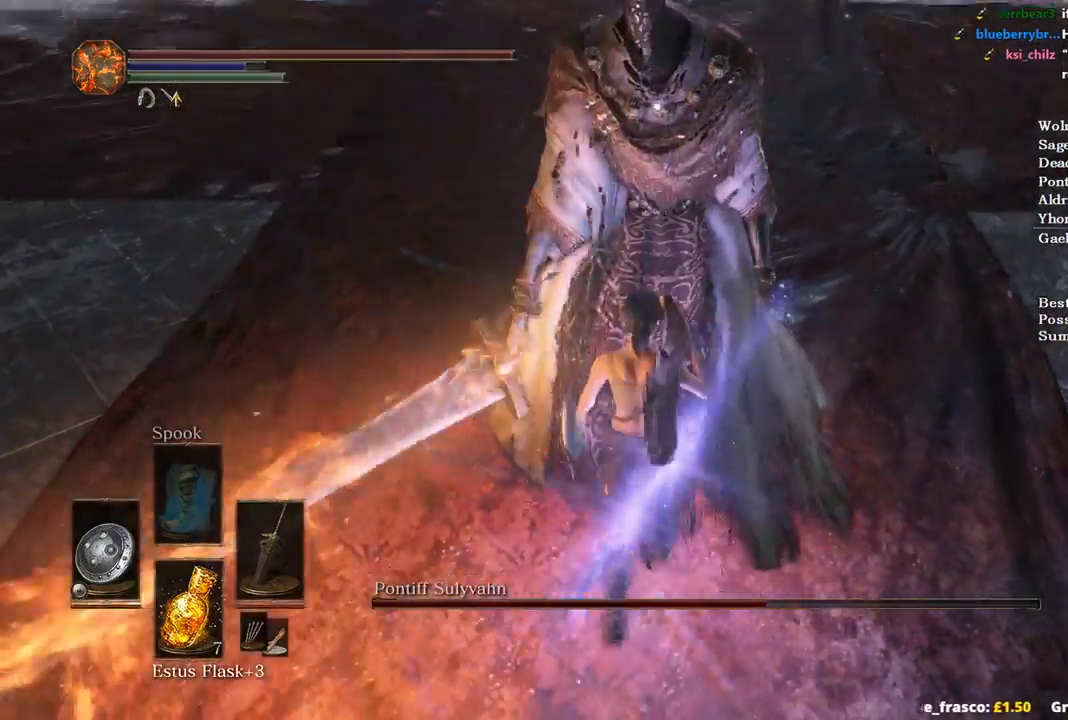
{"buttons": [], "left_stick": "center", "right_stick": "center", "events": []}
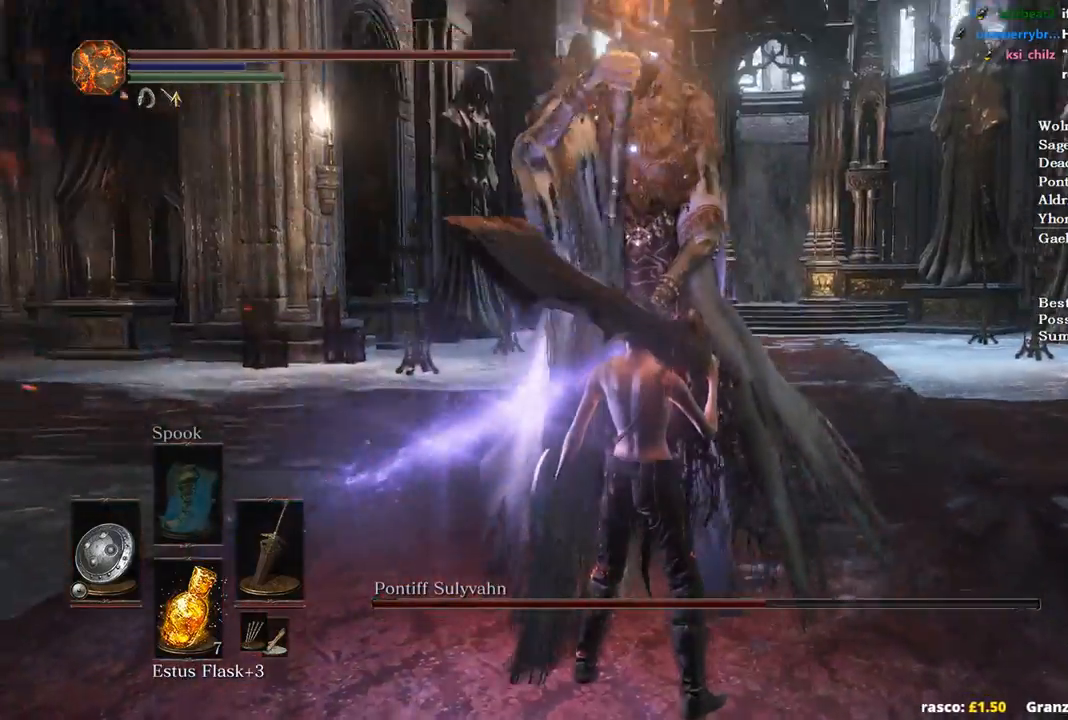
{"buttons": [], "left_stick": "center", "right_stick": "center", "events": [[100, "left_stick", "up"], [267, "left_stick", "center"]]}
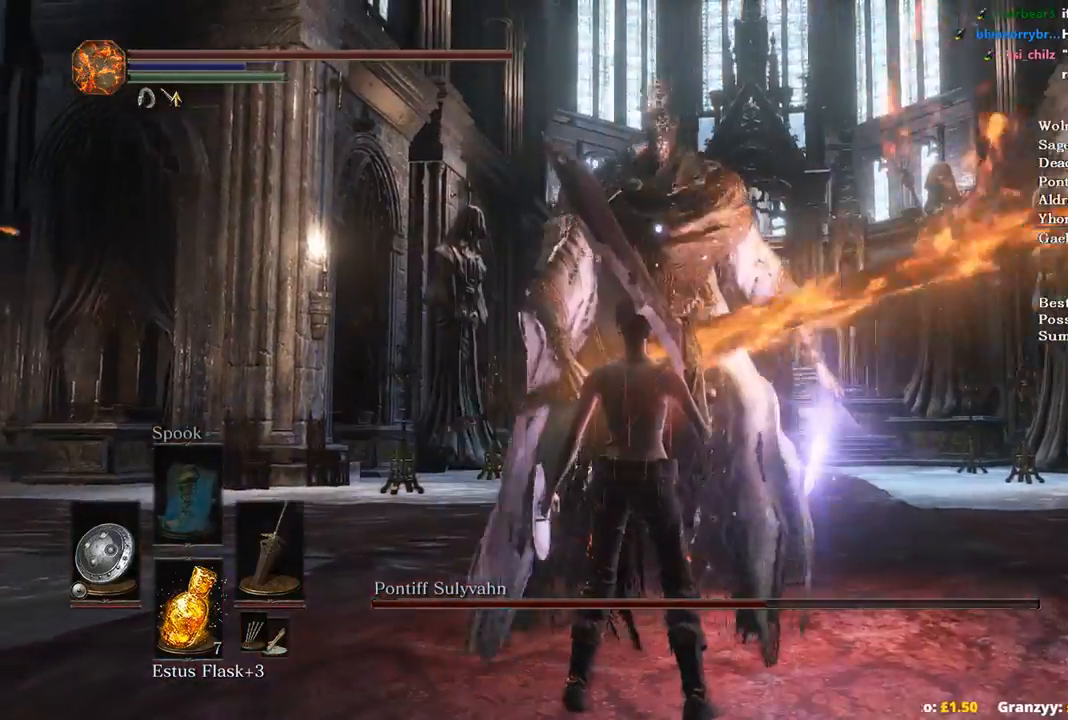
{"buttons": [], "left_stick": "right", "right_stick": "center", "events": [[400, "left_stick", "right"]]}
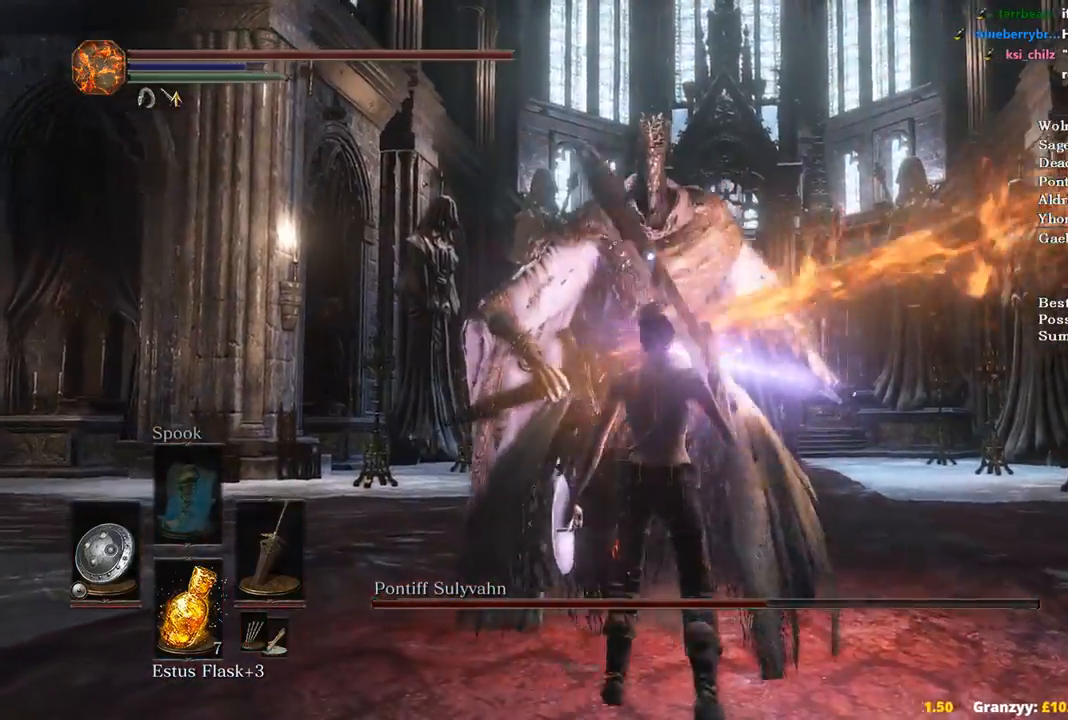
{"buttons": [], "left_stick": "down-right", "right_stick": "center", "events": [[367, "left_stick", "down-right"]]}
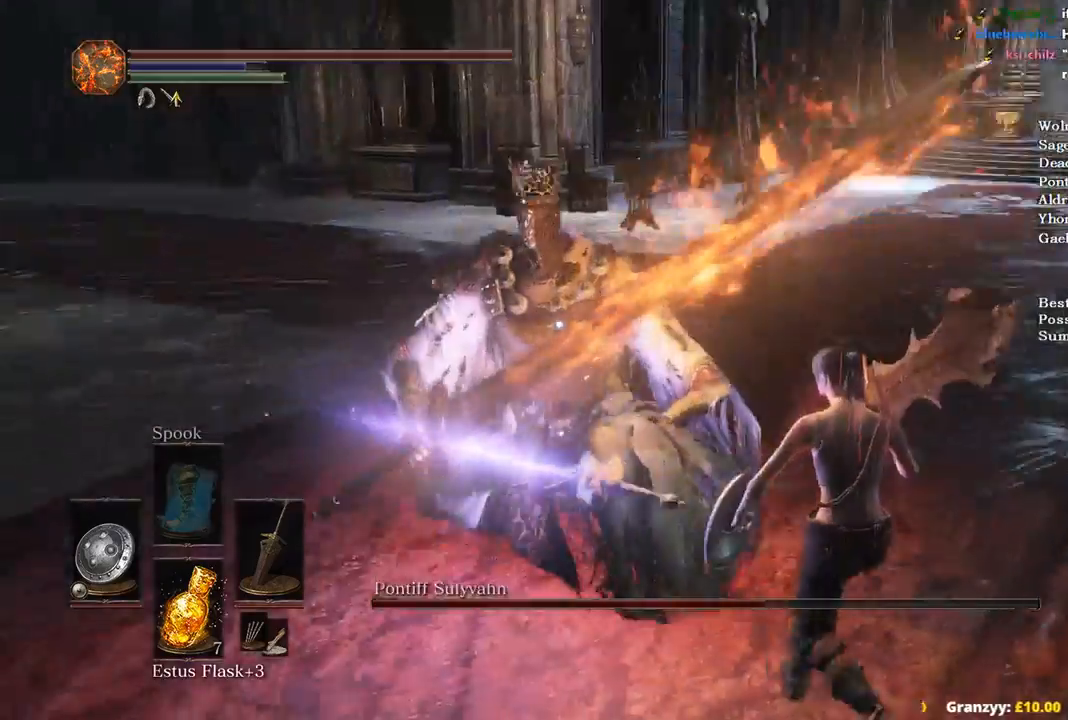
{"buttons": [], "left_stick": "down-right", "right_stick": "center", "events": [[267, "DPAD_LEFT", "down"], [333, "DPAD_LEFT", "up"]]}
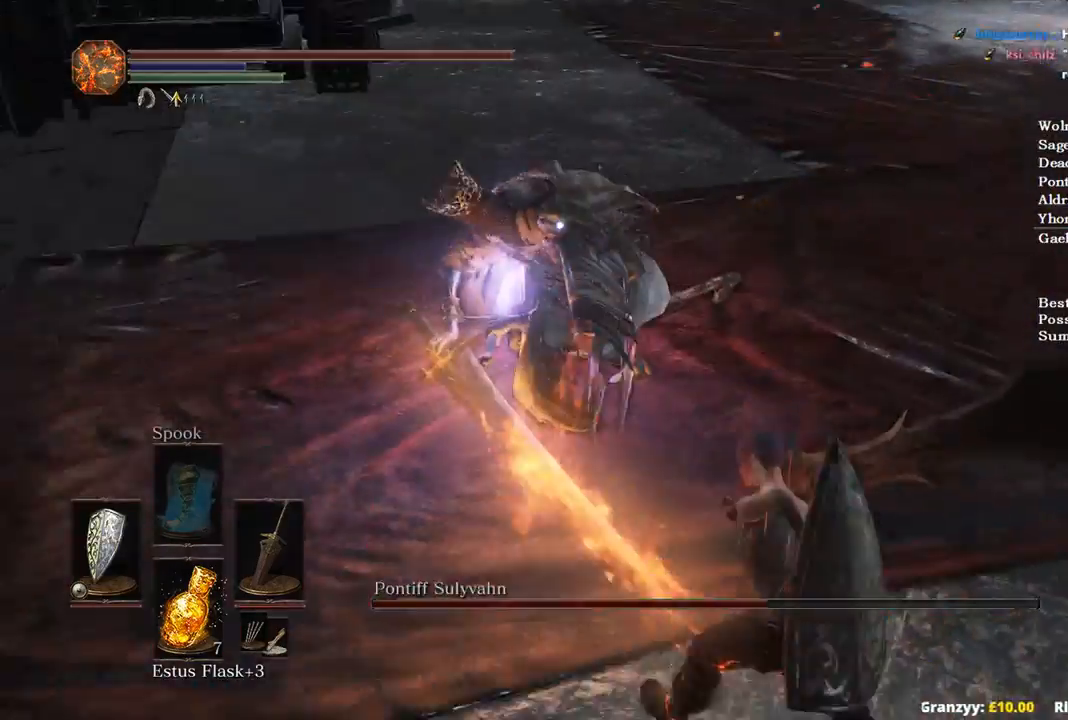
{"buttons": [], "left_stick": "down-right", "right_stick": "center", "events": [[267, "Y", "down"], [367, "Y", "up"]]}
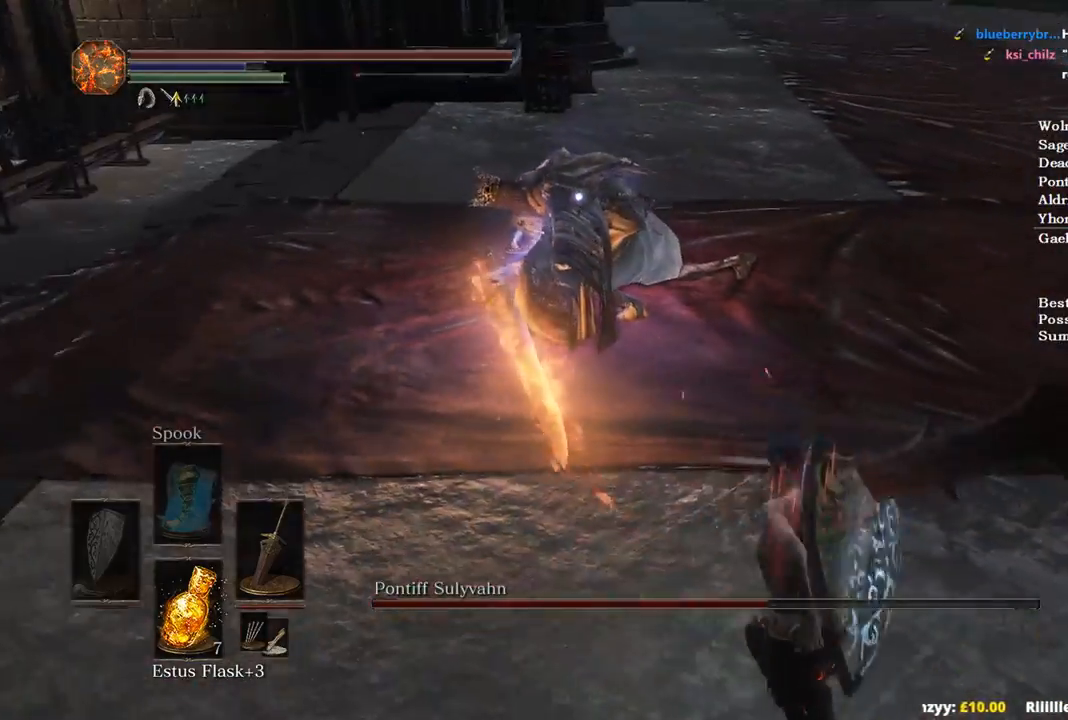
{"buttons": [], "left_stick": "right", "right_stick": "center", "events": [[433, "left_stick", "right"]]}
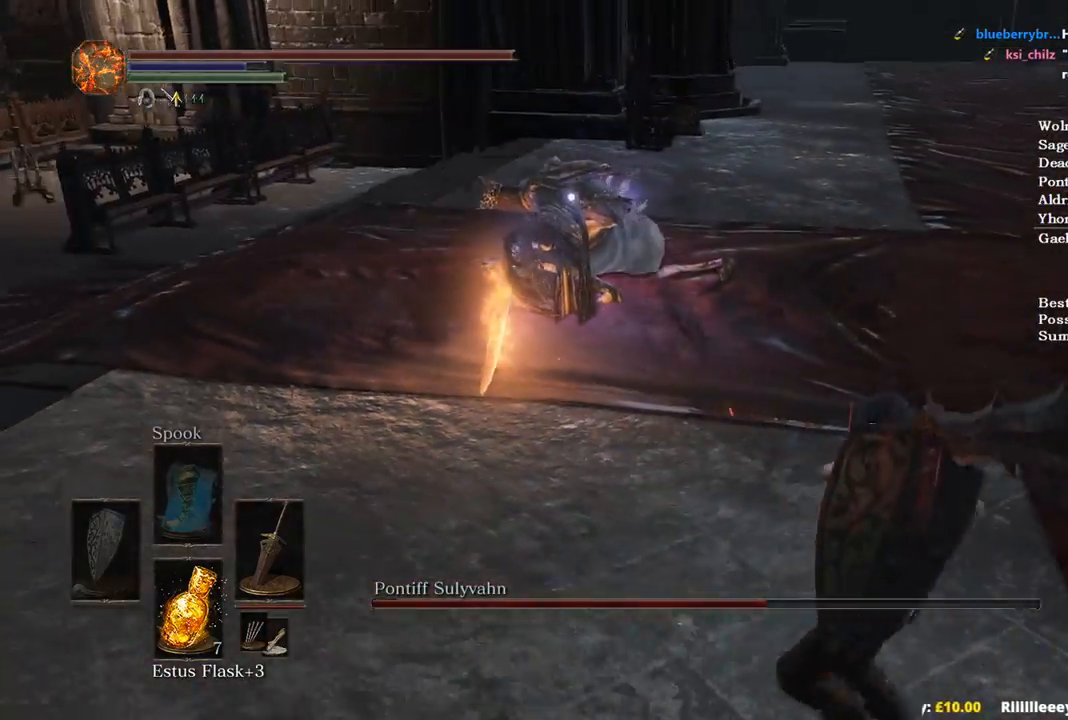
{"buttons": [], "left_stick": "center", "right_stick": "center", "events": [[267, "left_stick", "center"]]}
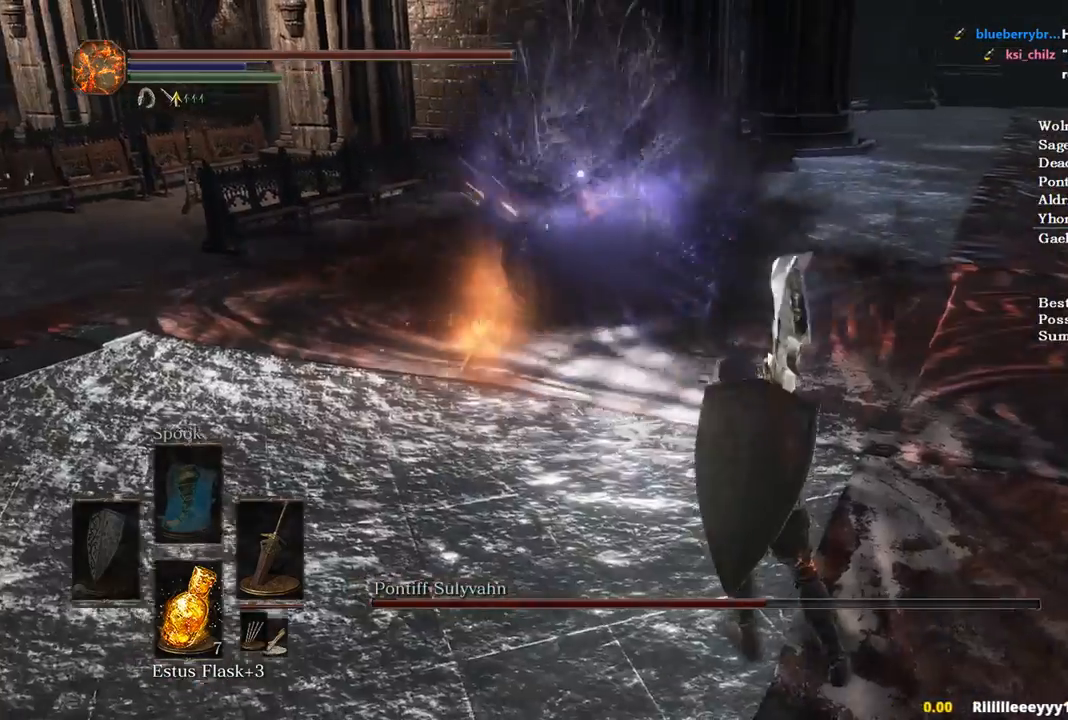
{"buttons": [], "left_stick": "up", "right_stick": "center", "events": [[333, "left_stick", "up"]]}
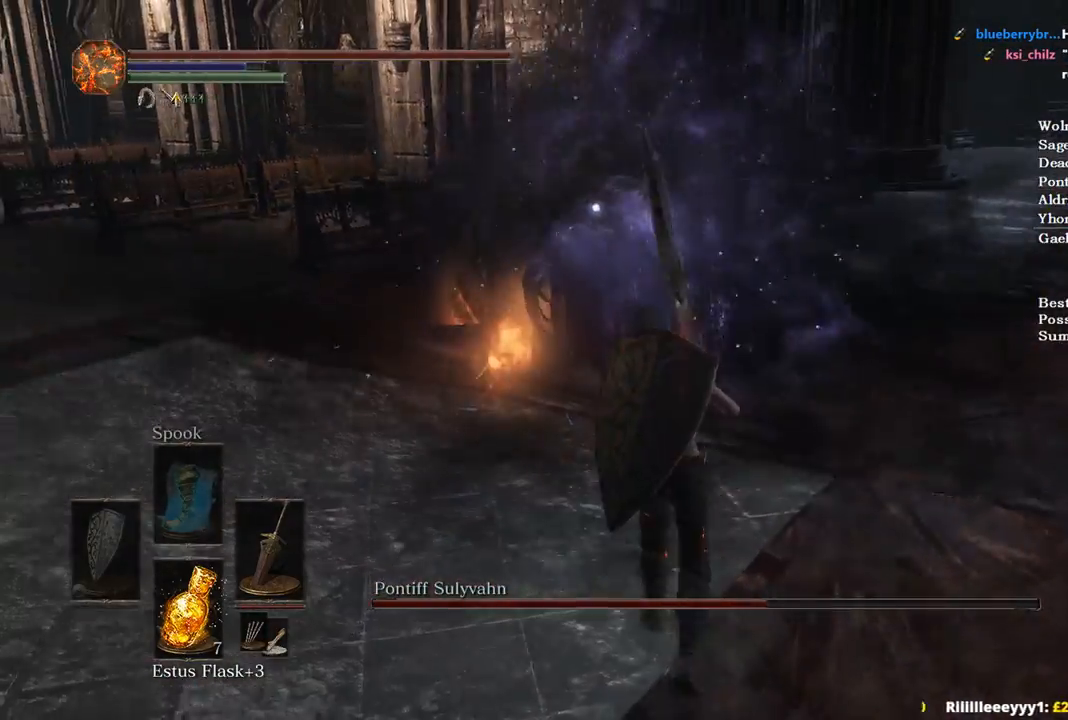
{"buttons": [], "left_stick": "up", "right_stick": "center", "events": [[200, "left_stick", "center"], [433, "left_stick", "up"]]}
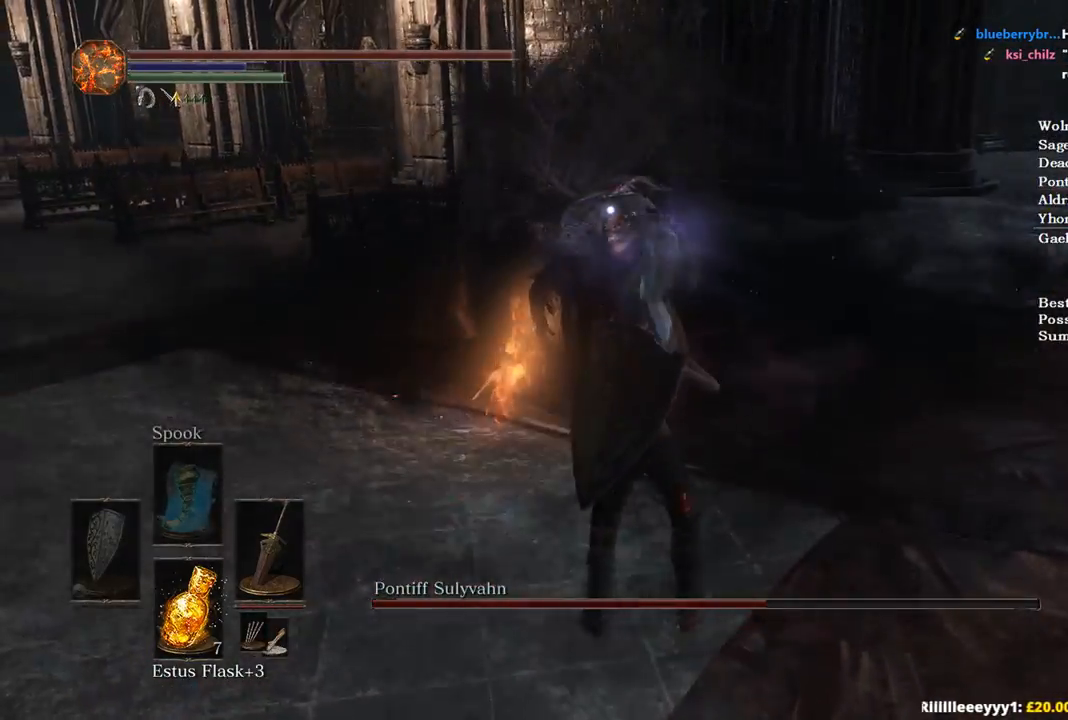
{"buttons": ["R1"], "left_stick": "up", "right_stick": "center", "events": [[333, "R1", "down"]]}
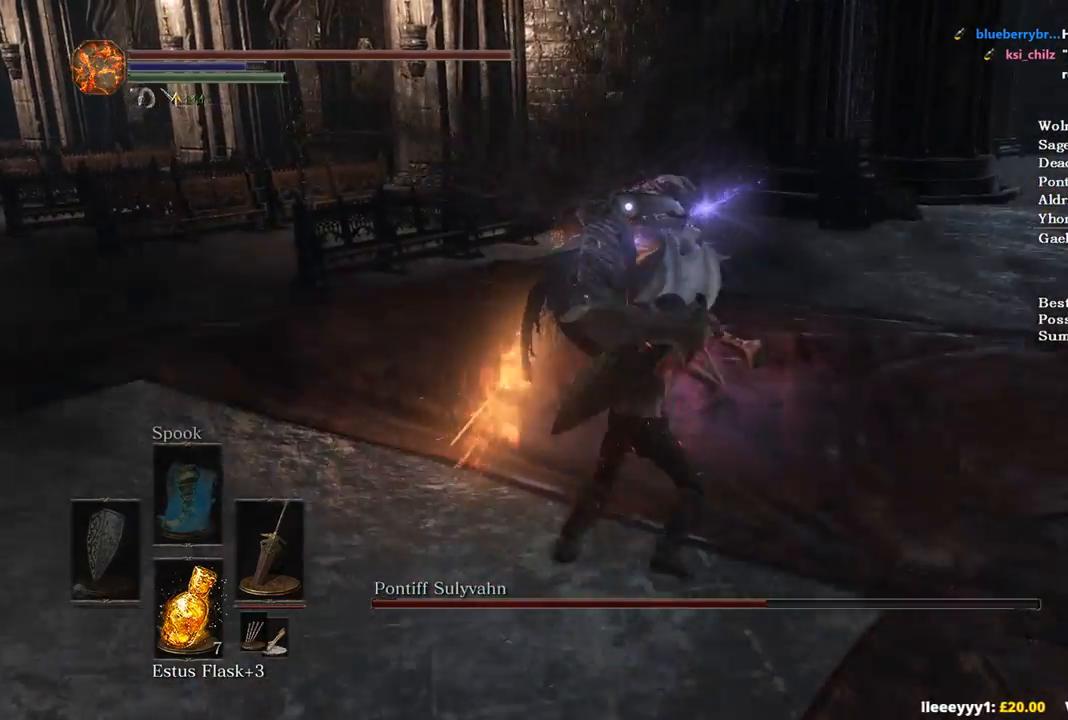
{"buttons": [], "left_stick": "up", "right_stick": "center", "events": [[67, "R1", "up"]]}
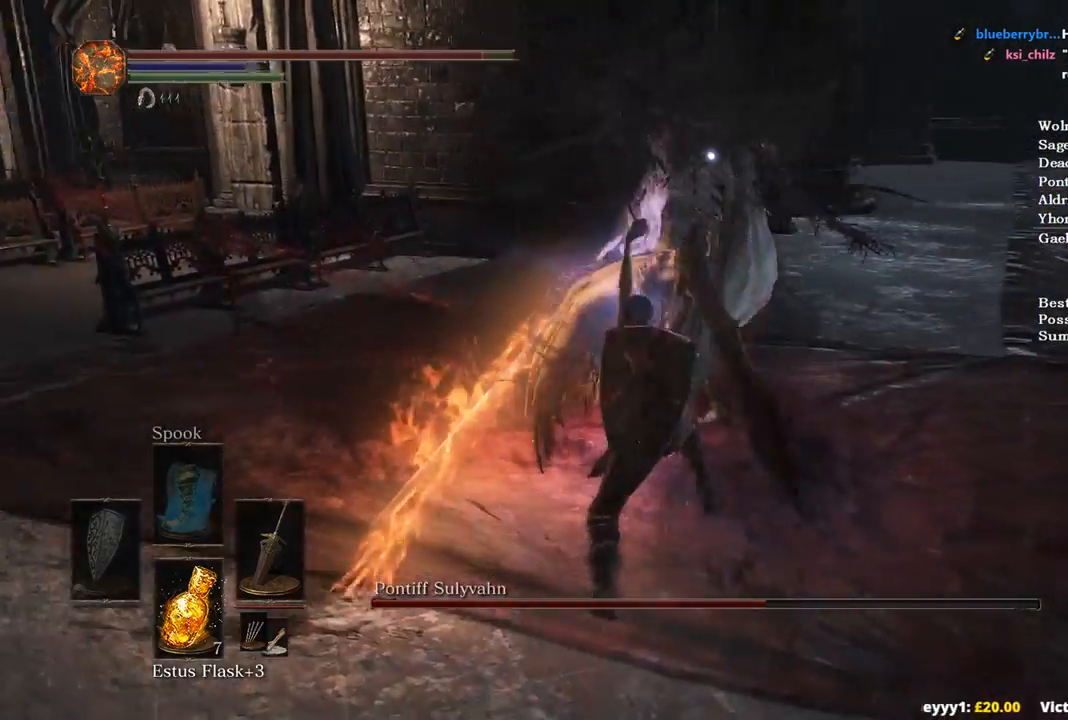
{"buttons": [], "left_stick": "up", "right_stick": "center", "events": []}
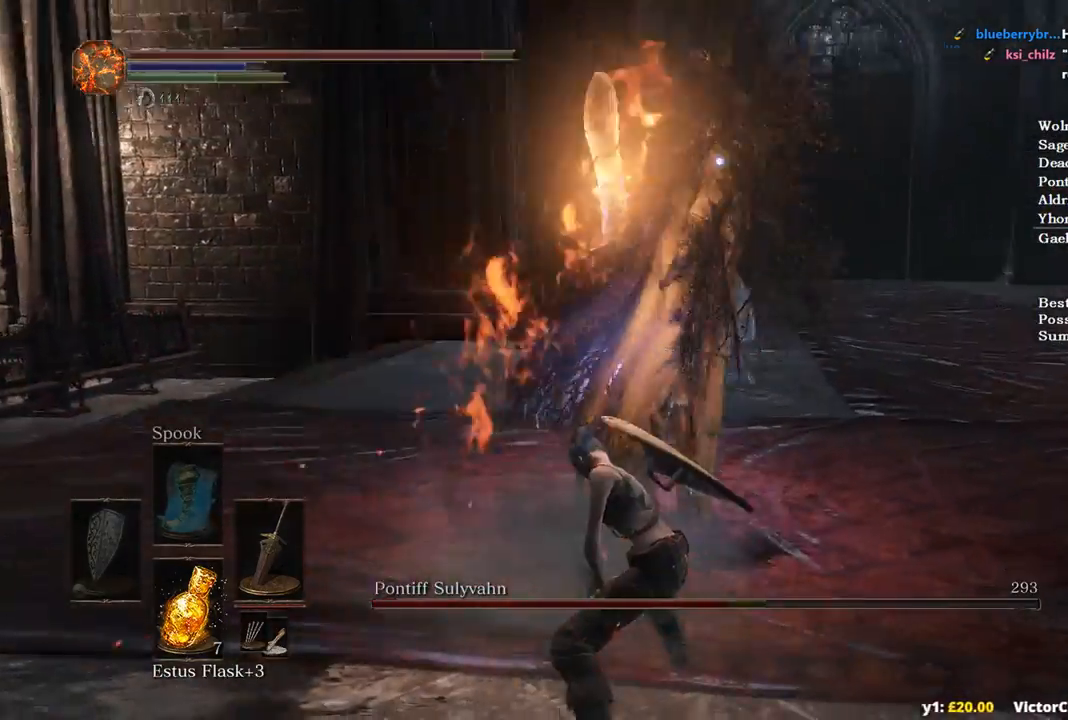
{"buttons": [], "left_stick": "up", "right_stick": "center", "events": []}
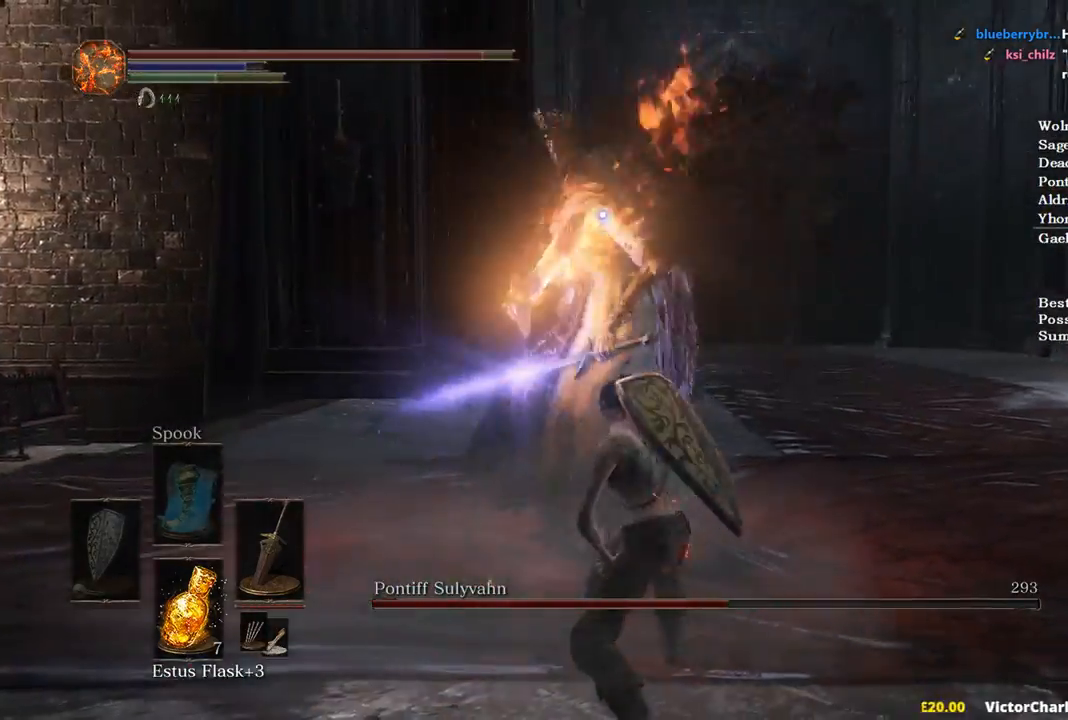
{"buttons": [], "left_stick": "up", "right_stick": "center", "events": []}
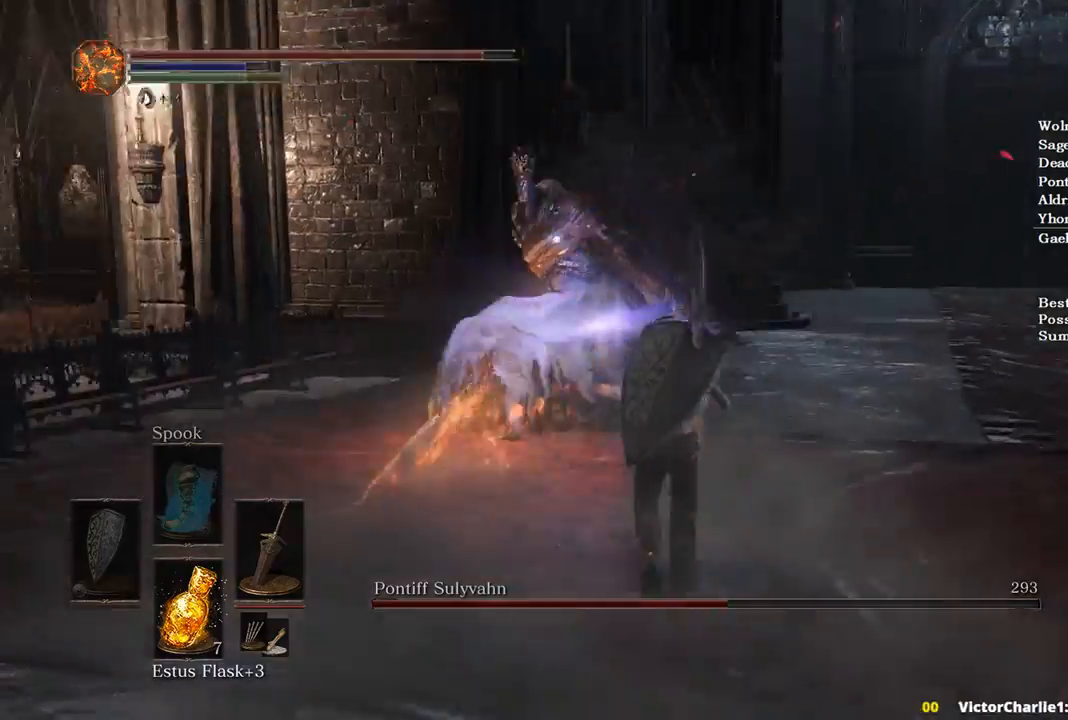
{"buttons": [], "left_stick": "up", "right_stick": "center", "events": []}
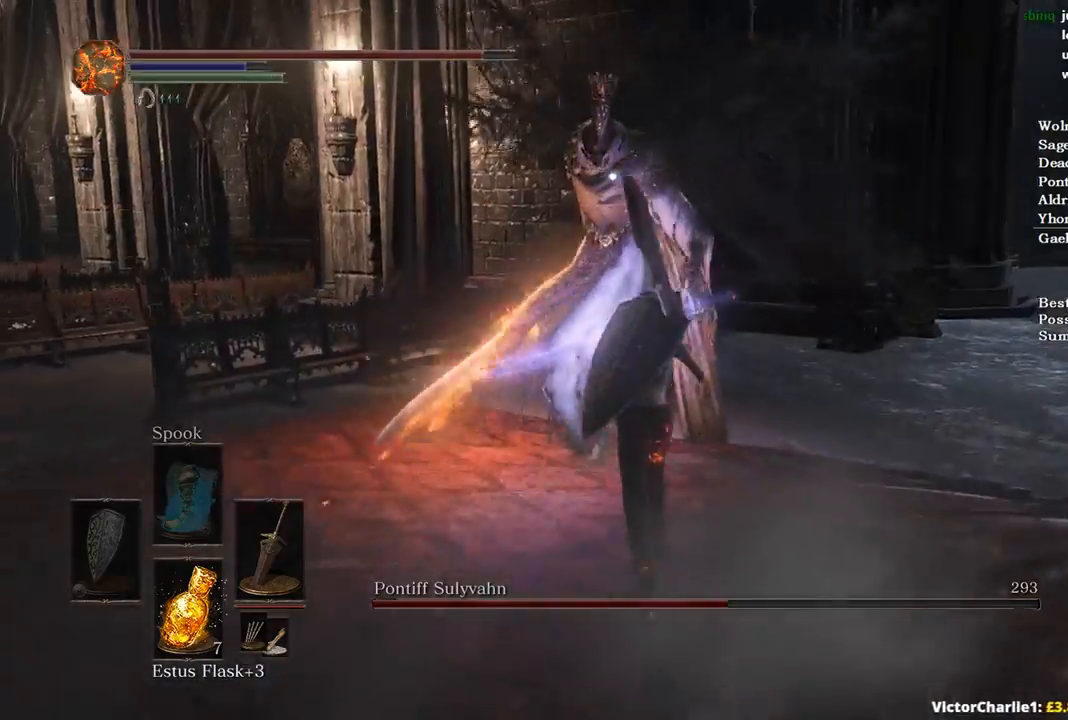
{"buttons": ["R1"], "left_stick": "up", "right_stick": "center", "events": [[367, "R1", "down"]]}
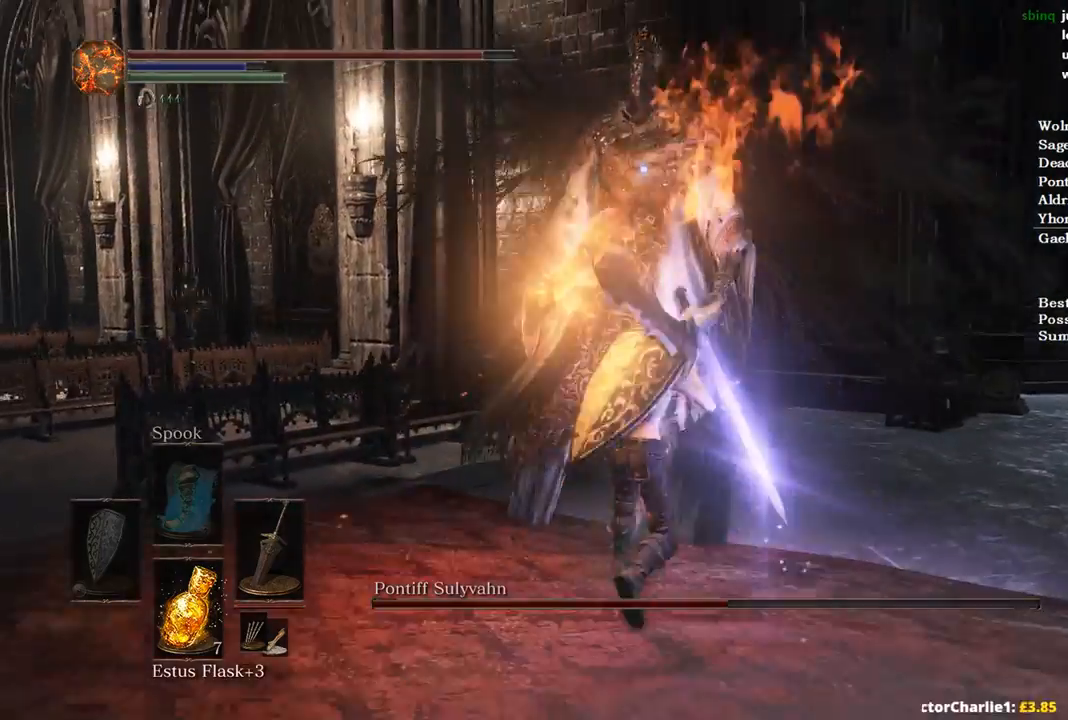
{"buttons": ["R3"], "left_stick": "up", "right_stick": "center", "events": [[33, "R1", "up"], [467, "R3", "down"]]}
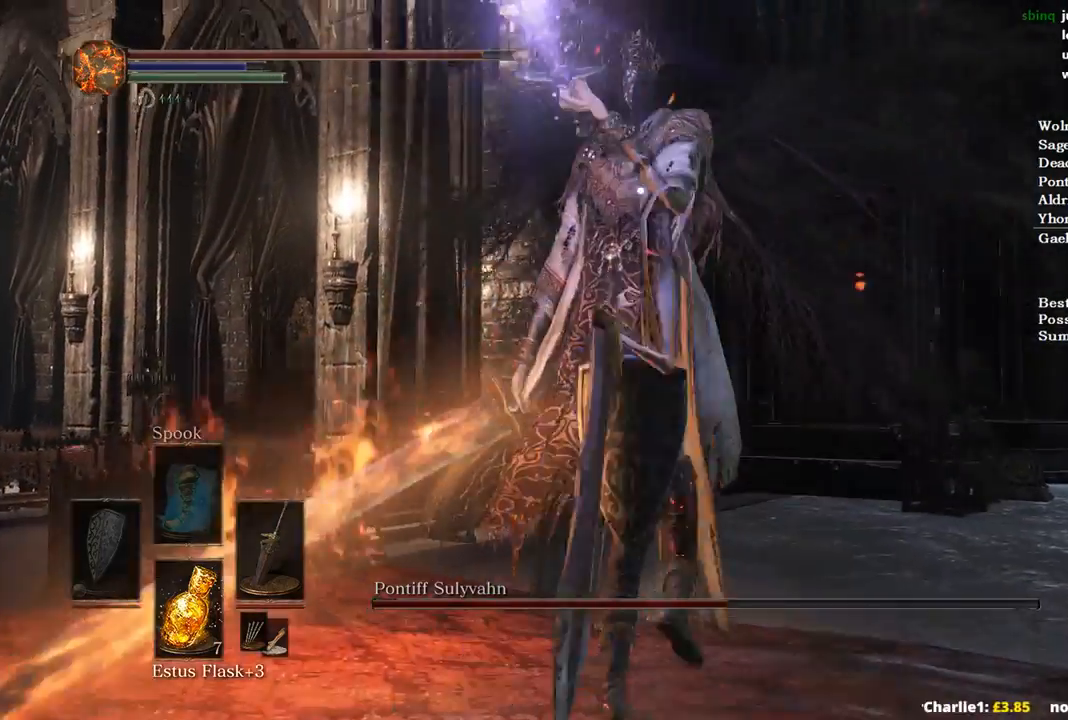
{"buttons": [], "left_stick": "right", "right_stick": "down-left", "events": [[67, "R3", "up"], [267, "right_stick", "down-left"], [367, "left_stick", "up-right"], [467, "left_stick", "right"]]}